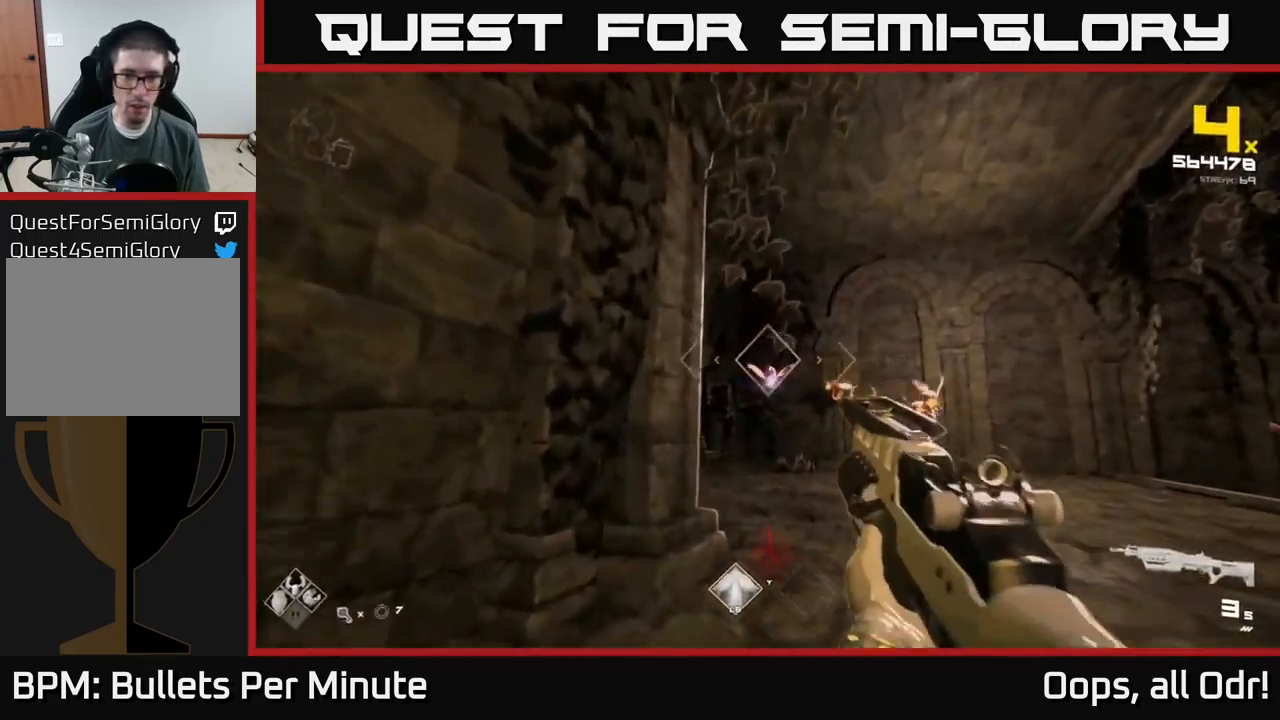
Gameplay with a controller (Xbox layout); each line is a JSON object with the inputs held at the frame after it. "events" lists button and stick changes between this image and that frame as [ms after this image, input, new state], when the widget could be followed in between.
{"buttons": [], "left_stick": "down-left", "right_stick": "right", "events": [[67, "right_stick", "right"], [117, "left_stick", "up-left"], [167, "R2", "down"], [184, "right_stick", "center"], [250, "R2", "up"], [350, "right_stick", "right"], [400, "left_stick", "down-left"]]}
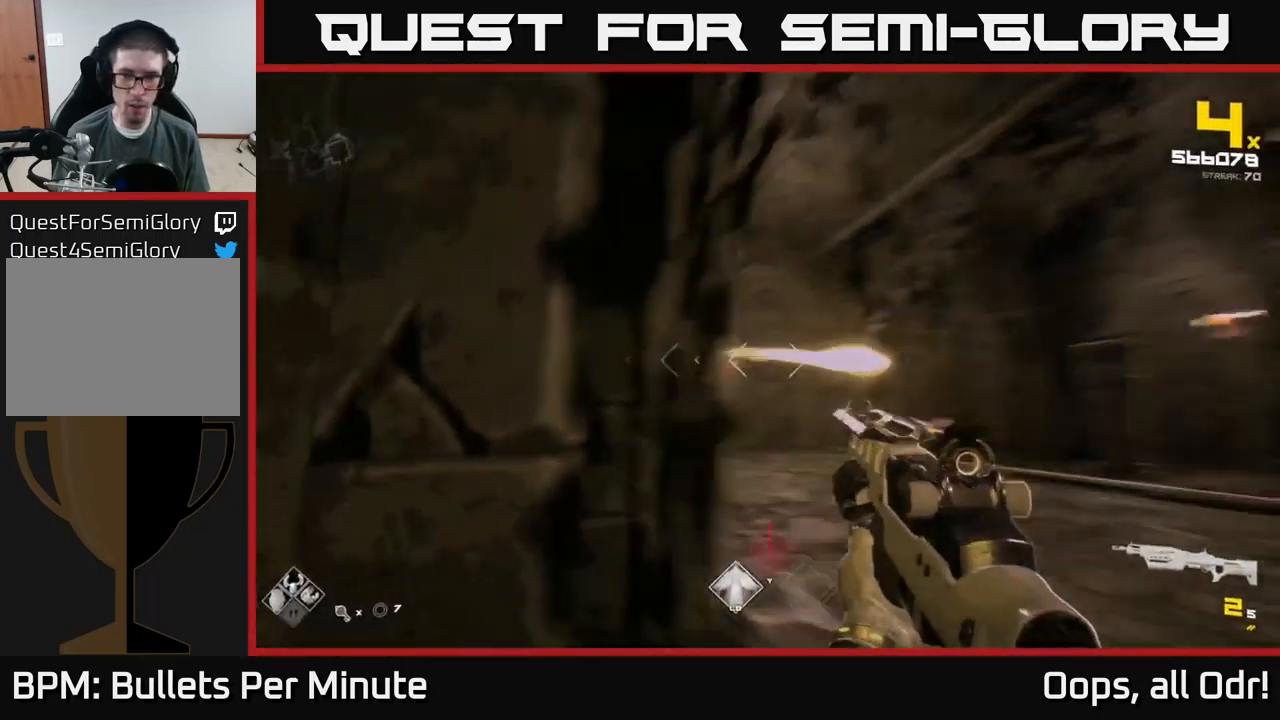
{"buttons": ["A", "R1"], "left_stick": "right", "right_stick": "center", "events": [[34, "R2", "down"], [84, "right_stick", "center"], [117, "R2", "up"], [300, "A", "down"], [350, "left_stick", "right"], [400, "A", "up"], [484, "A", "down"], [500, "R1", "down"]]}
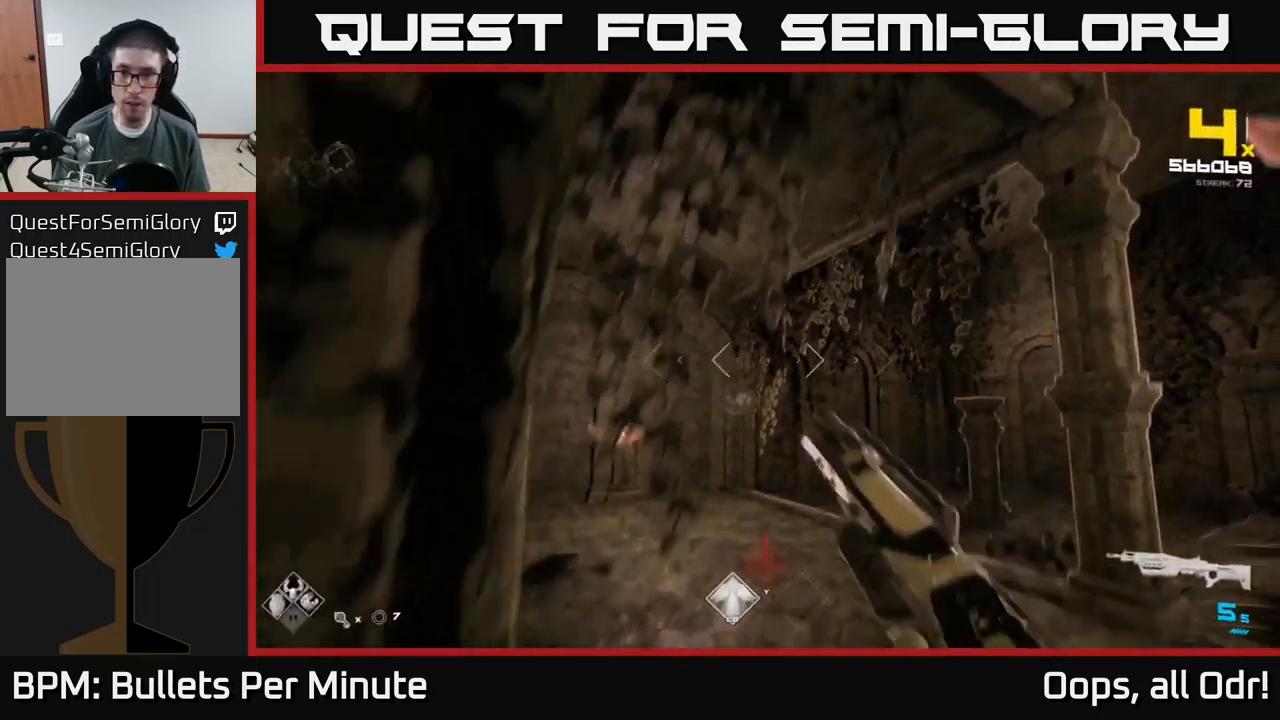
{"buttons": [], "left_stick": "up-right", "right_stick": "right", "events": [[67, "A", "up"], [100, "R1", "up"], [167, "left_stick", "up-right"], [200, "right_stick", "down-right"], [234, "L1", "down"], [350, "right_stick", "right"], [417, "L1", "up"]]}
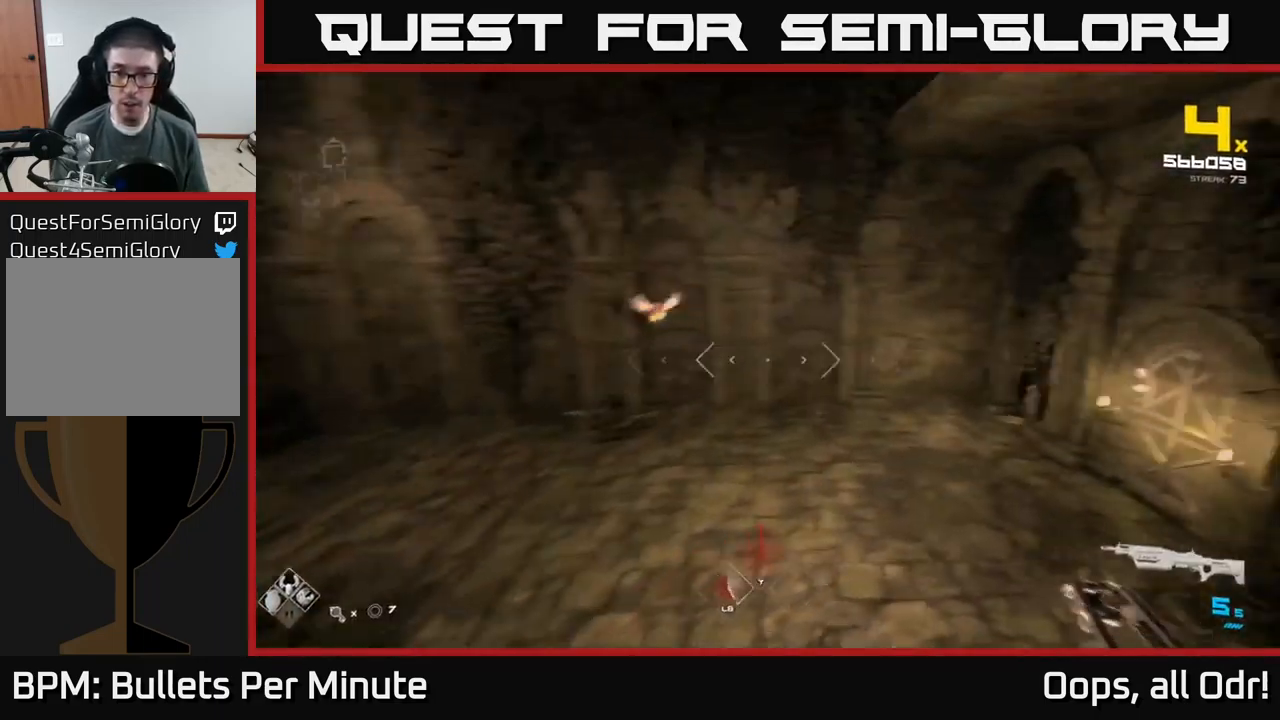
{"buttons": ["R2"], "left_stick": "up-right", "right_stick": "center", "events": [[50, "right_stick", "left"], [67, "R1", "down"], [167, "R1", "up"], [167, "right_stick", "center"], [334, "right_stick", "left"], [450, "R2", "down"], [450, "right_stick", "center"]]}
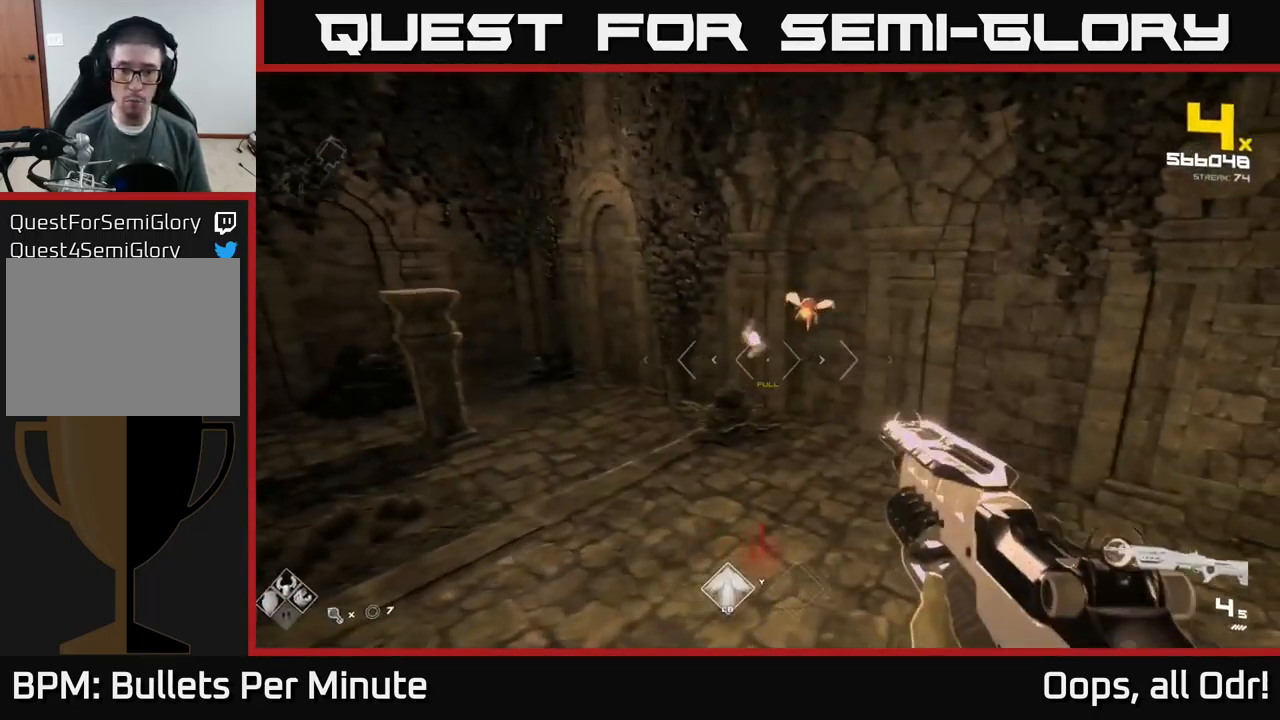
{"buttons": [], "left_stick": "left", "right_stick": "center", "events": [[50, "R2", "up"], [133, "right_stick", "up-left"], [266, "left_stick", "right"], [266, "right_stick", "center"], [300, "R2", "down"], [366, "right_stick", "down-right"], [383, "R2", "up"], [400, "left_stick", "left"], [416, "right_stick", "center"]]}
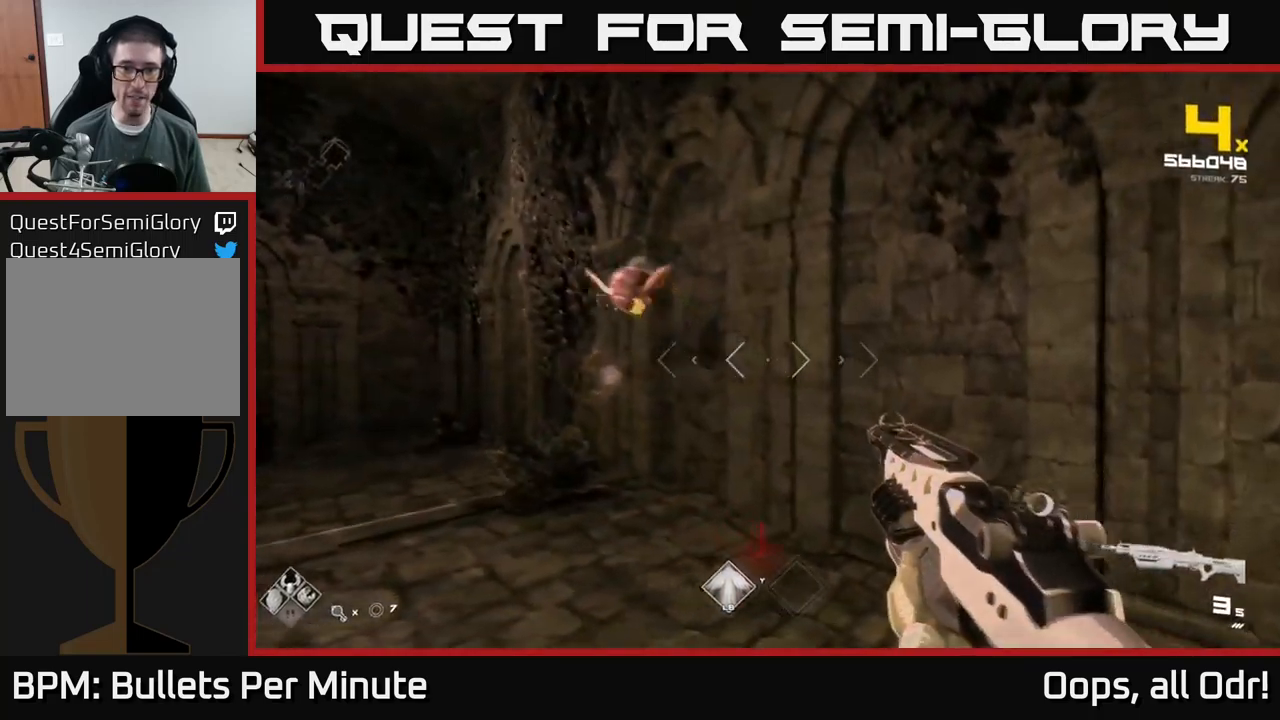
{"buttons": ["R2"], "left_stick": "left", "right_stick": "up", "events": [[50, "right_stick", "up-left"], [116, "R2", "down"], [200, "right_stick", "center"], [216, "R2", "up"], [316, "right_stick", "left"], [433, "right_stick", "up"], [483, "R2", "down"]]}
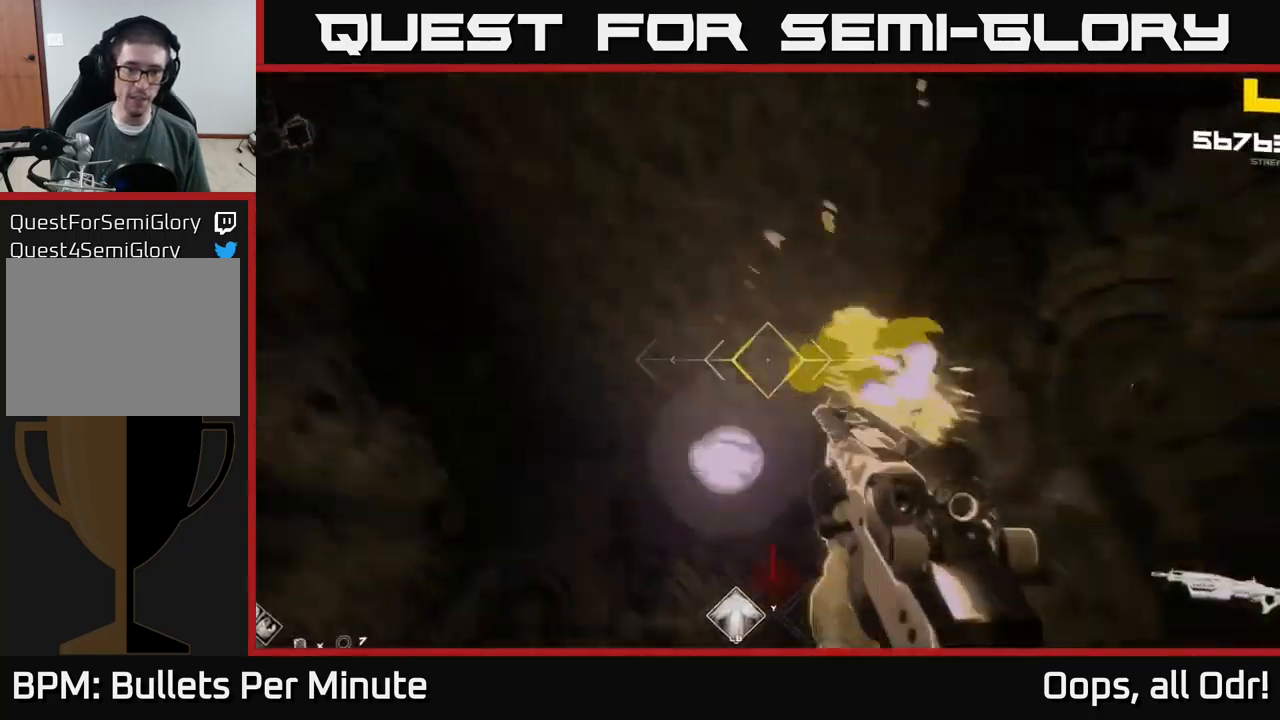
{"buttons": [], "left_stick": "right", "right_stick": "left", "events": [[33, "R2", "up"], [33, "right_stick", "left"], [66, "left_stick", "up"], [116, "right_stick", "down-left"], [266, "R1", "down"], [316, "left_stick", "up-right"], [366, "right_stick", "center"], [400, "R1", "up"], [433, "left_stick", "right"], [500, "right_stick", "left"]]}
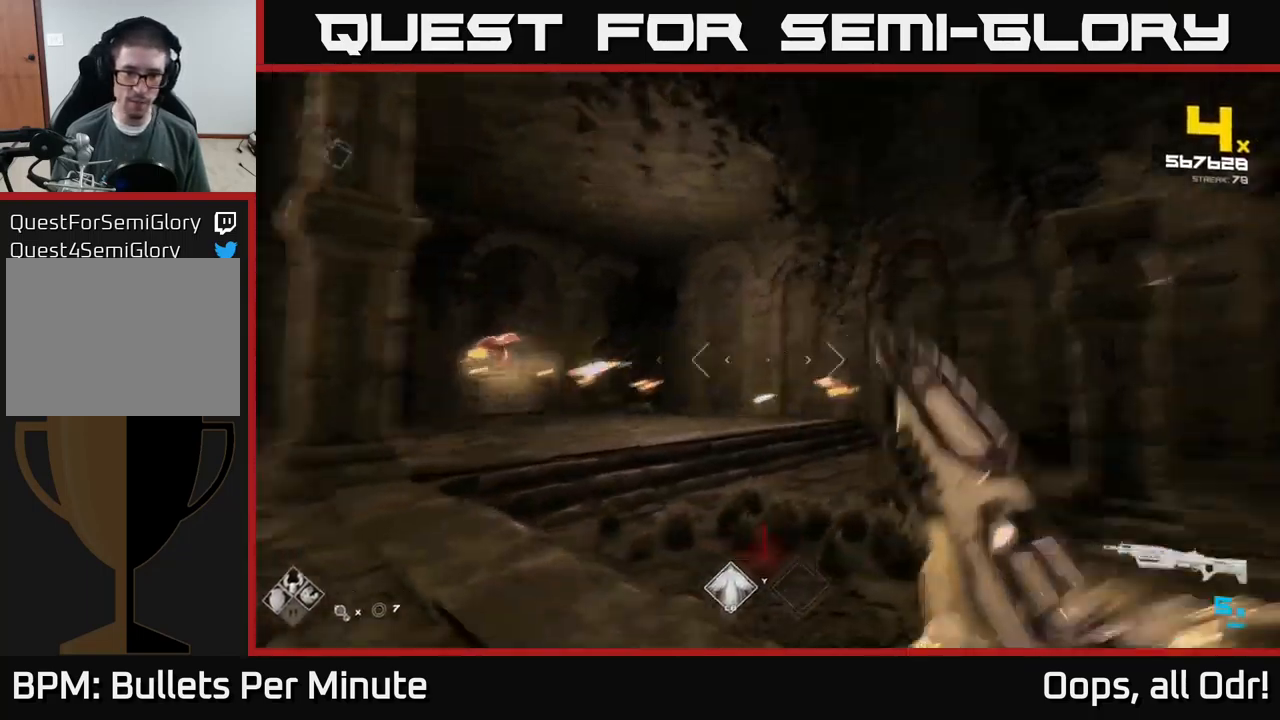
{"buttons": ["R2"], "left_stick": "right", "right_stick": "left", "events": [[50, "L1", "down"], [233, "right_stick", "center"], [250, "L1", "up"], [383, "right_stick", "left"], [450, "R2", "down"]]}
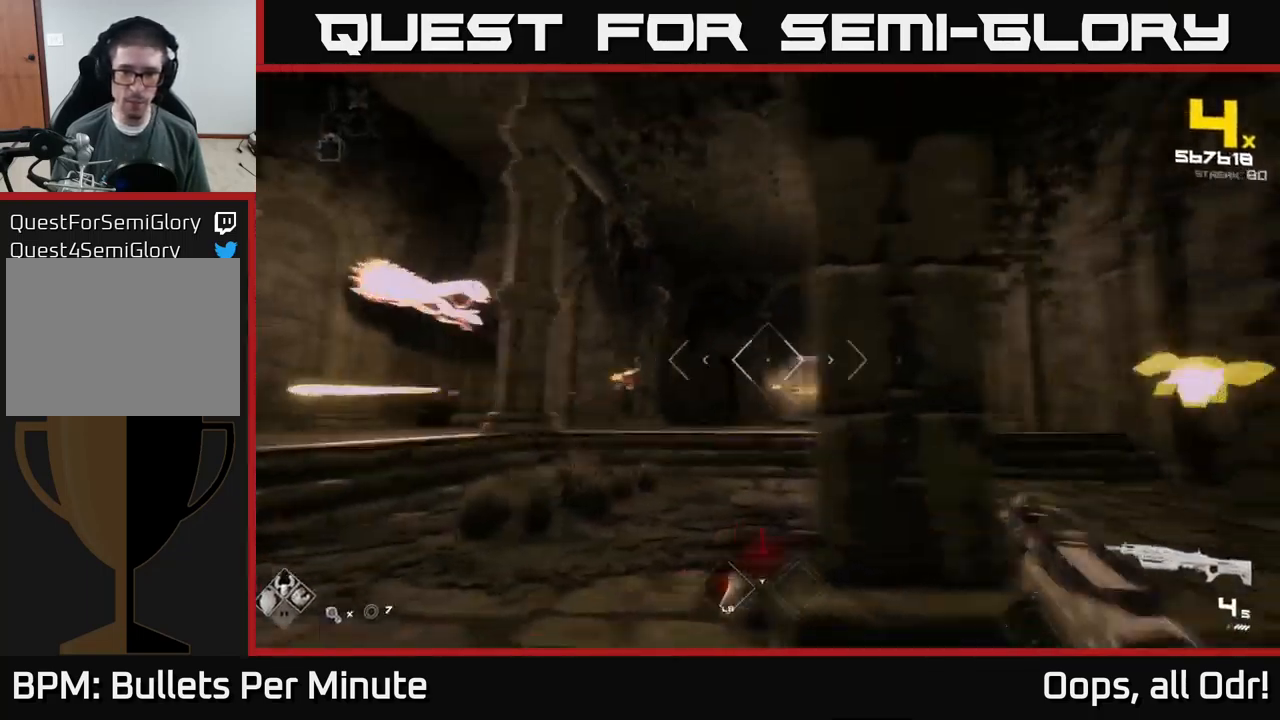
{"buttons": [], "left_stick": "right", "right_stick": "left", "events": [[16, "right_stick", "center"], [50, "R2", "up"], [233, "right_stick", "right"], [300, "R2", "down"], [366, "right_stick", "center"], [383, "R2", "up"], [433, "right_stick", "left"]]}
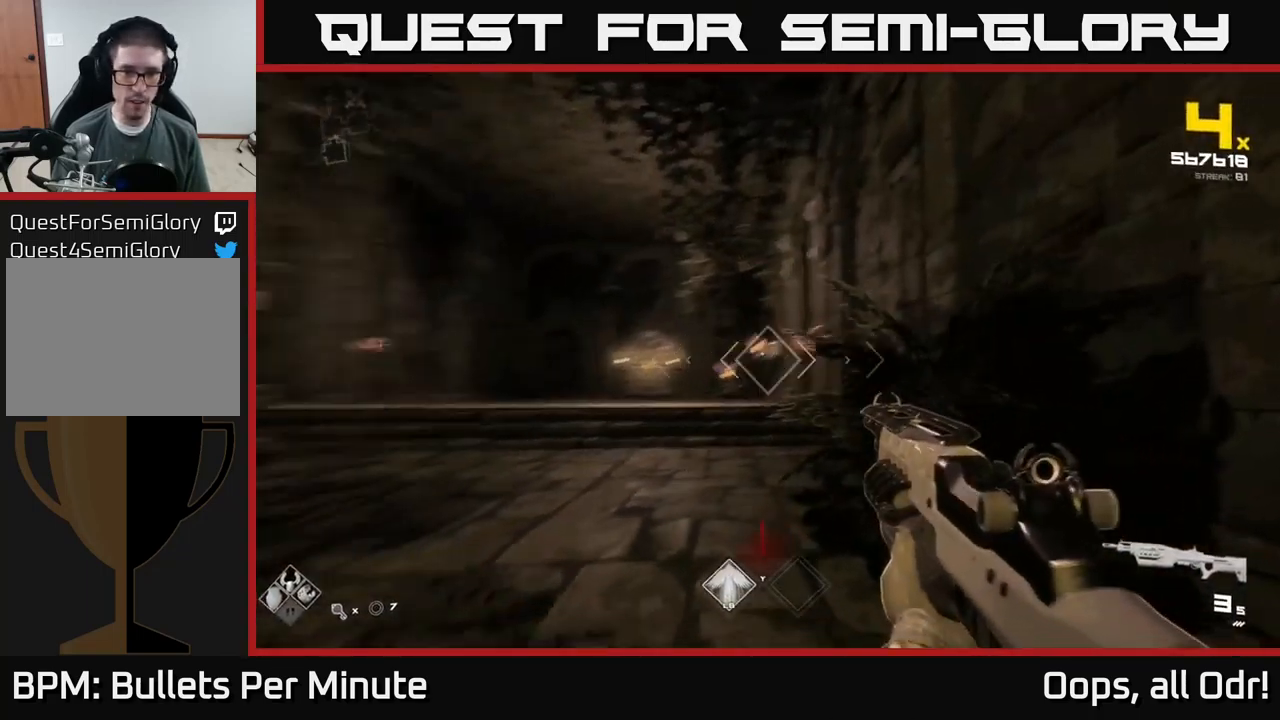
{"buttons": ["A"], "left_stick": "down-left", "right_stick": "center", "events": [[83, "left_stick", "up-right"], [116, "R2", "down"], [116, "right_stick", "center"], [183, "R2", "up"], [283, "A", "down"], [333, "left_stick", "down"], [416, "A", "up"], [433, "left_stick", "down-left"], [500, "A", "down"]]}
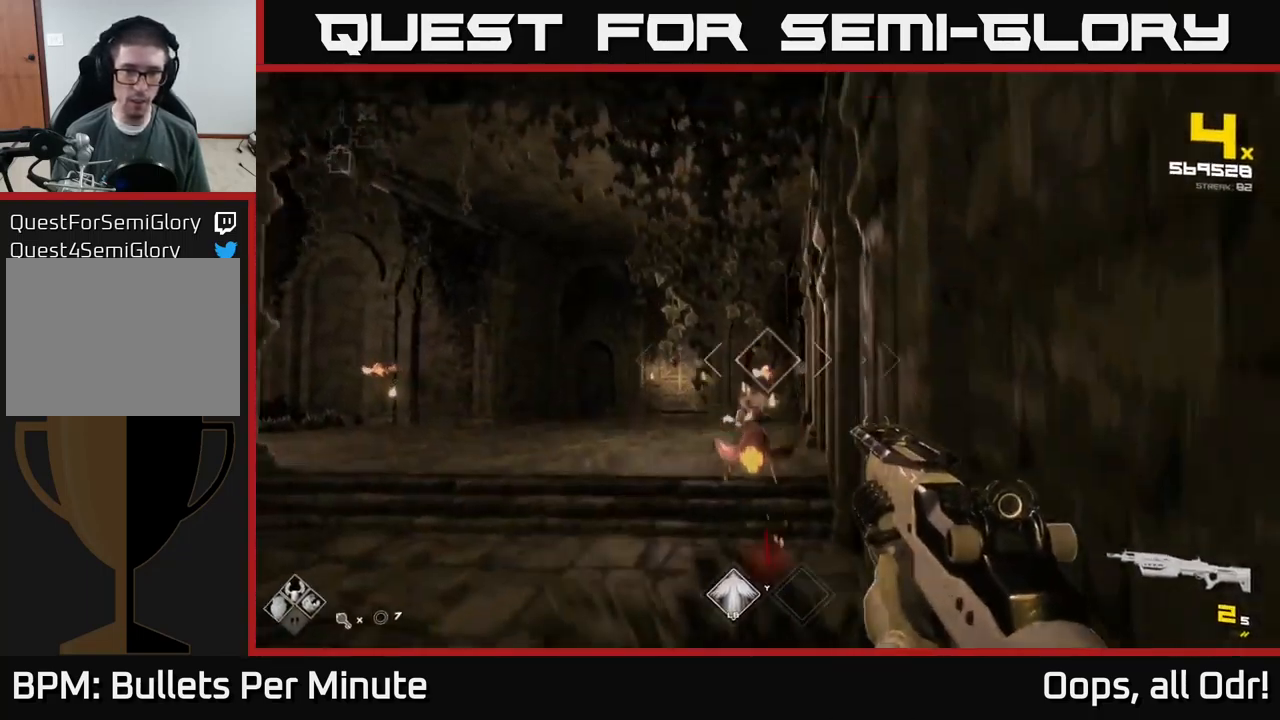
{"buttons": [], "left_stick": "up-left", "right_stick": "center", "events": [[66, "A", "up"], [100, "left_stick", "up"], [183, "right_stick", "down"], [300, "R2", "down"], [316, "right_stick", "center"], [383, "R2", "up"], [416, "left_stick", "up-left"]]}
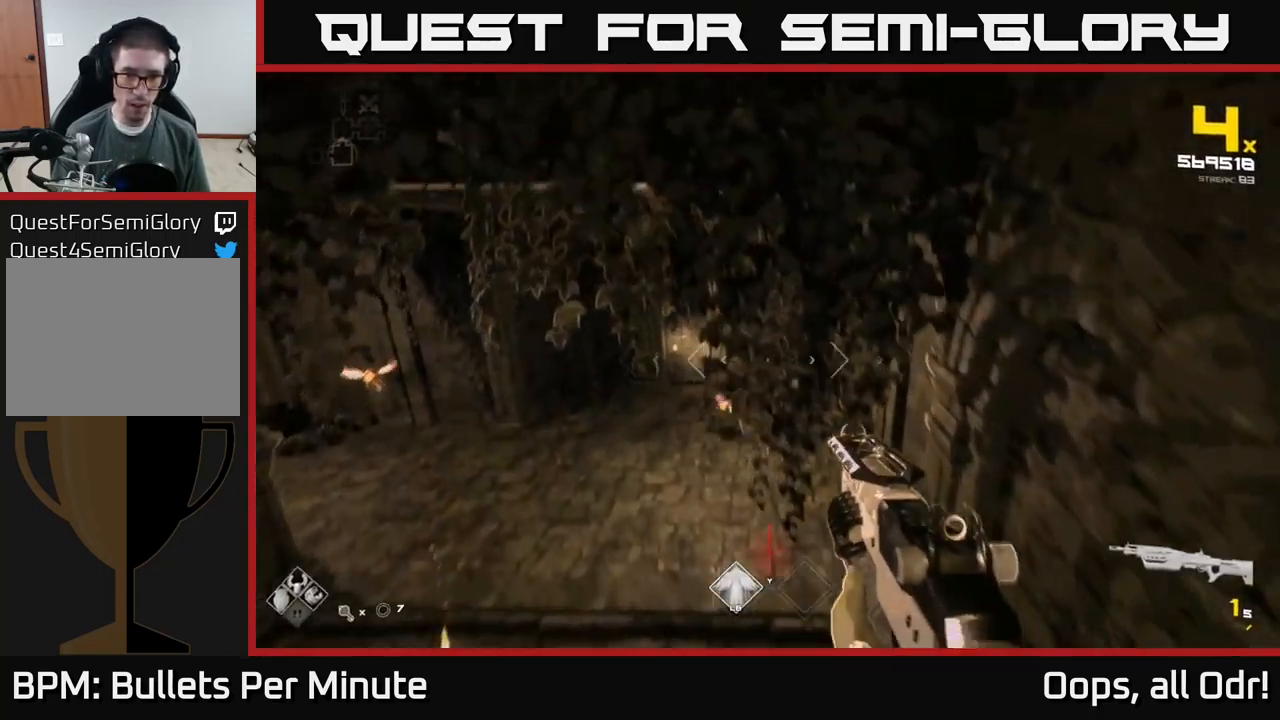
{"buttons": ["R2"], "left_stick": "up", "right_stick": "center", "events": [[83, "R1", "down"], [100, "right_stick", "down-left"], [216, "right_stick", "left"], [233, "R1", "up"], [350, "right_stick", "center"], [400, "left_stick", "up"], [483, "R2", "down"]]}
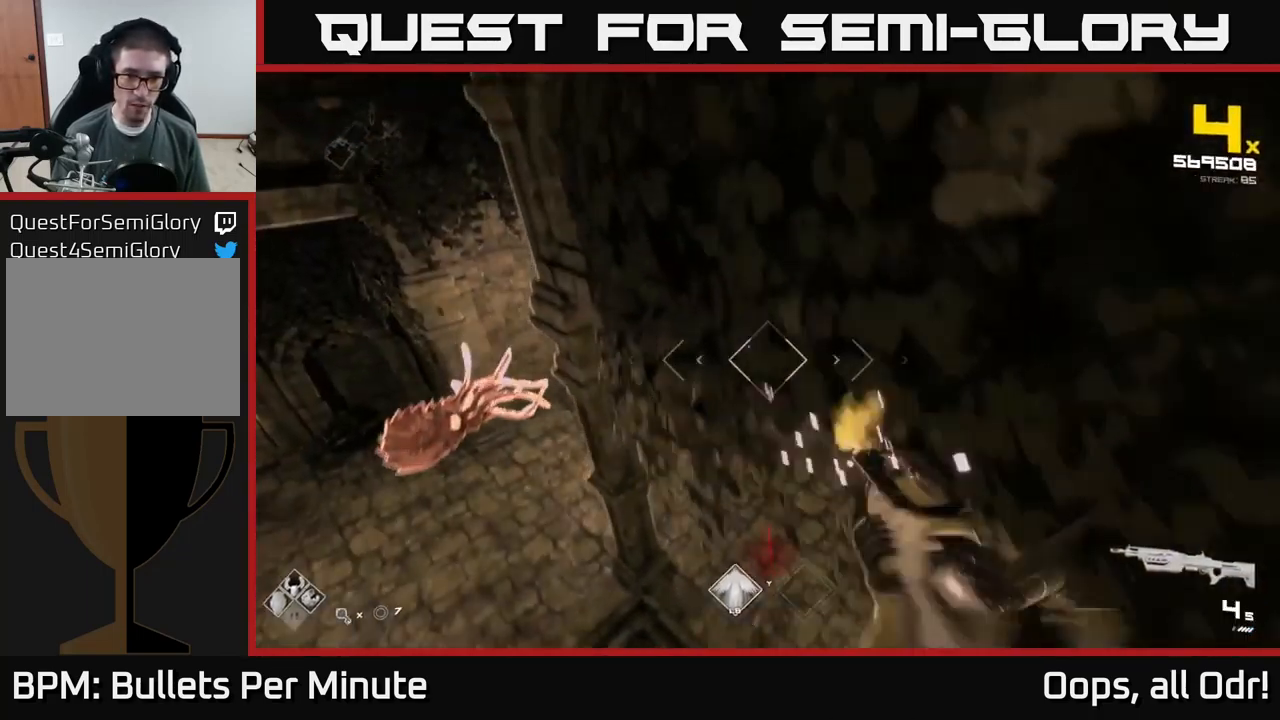
{"buttons": ["A"], "left_stick": "left", "right_stick": "center", "events": [[100, "R2", "up"], [100, "left_stick", "left"], [216, "right_stick", "left"], [300, "right_stick", "center"], [416, "A", "down"]]}
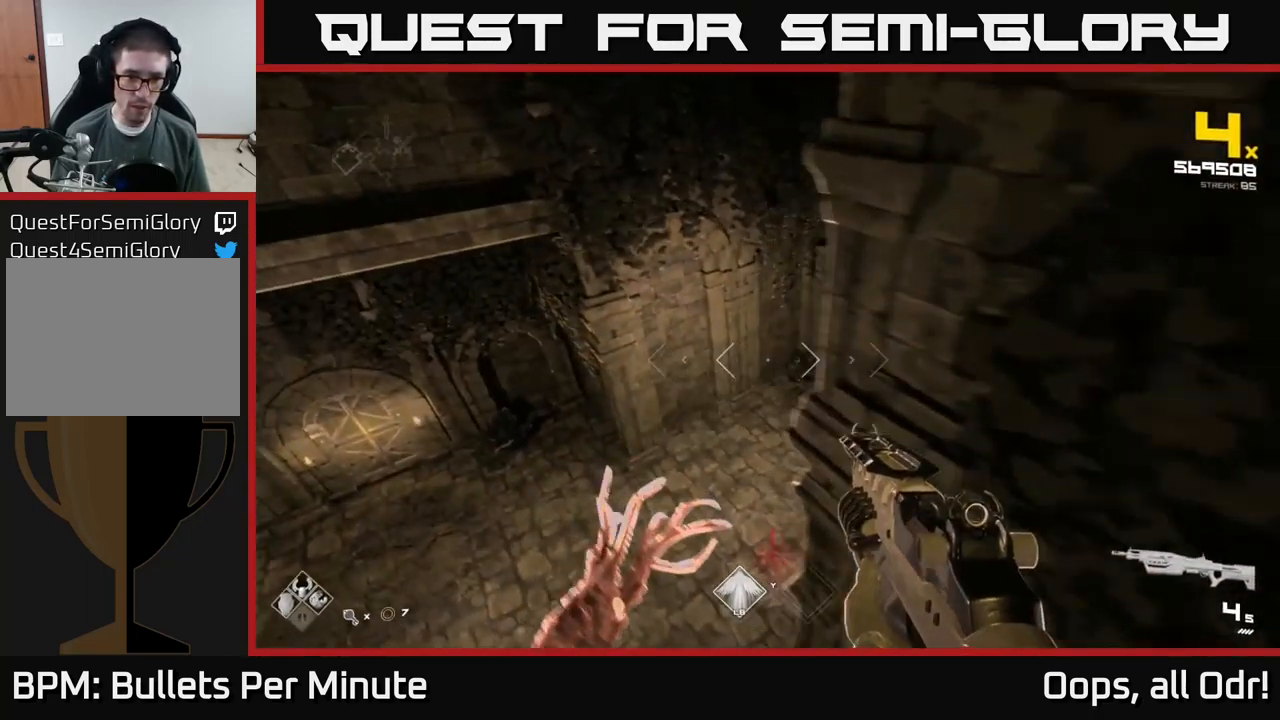
{"buttons": [], "left_stick": "left", "right_stick": "right", "events": [[16, "A", "up"], [133, "right_stick", "down-right"], [283, "R2", "down"], [400, "right_stick", "right"], [416, "R2", "up"]]}
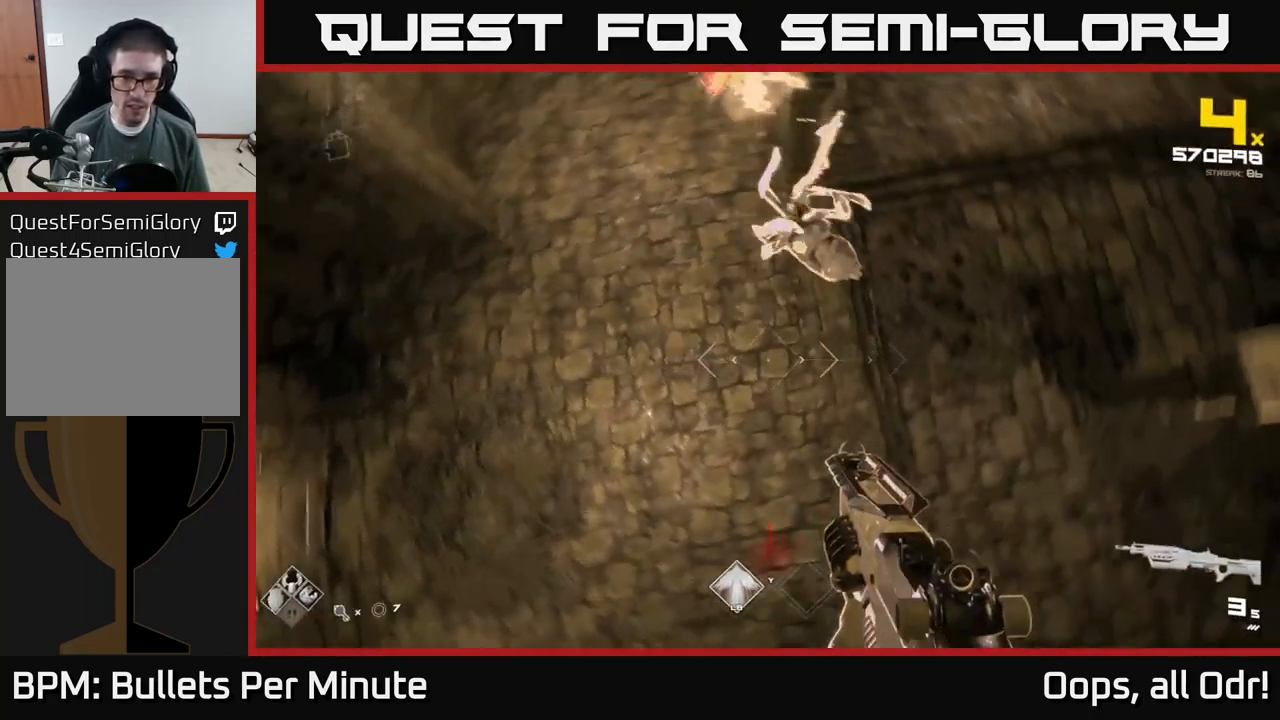
{"buttons": [], "left_stick": "up-left", "right_stick": "center", "events": [[100, "right_stick", "up"], [133, "R2", "down"], [150, "R2", "up"], [150, "right_stick", "up-left"], [317, "left_stick", "up-left"], [333, "right_stick", "up-right"], [417, "R2", "down"], [433, "right_stick", "center"], [500, "R2", "up"]]}
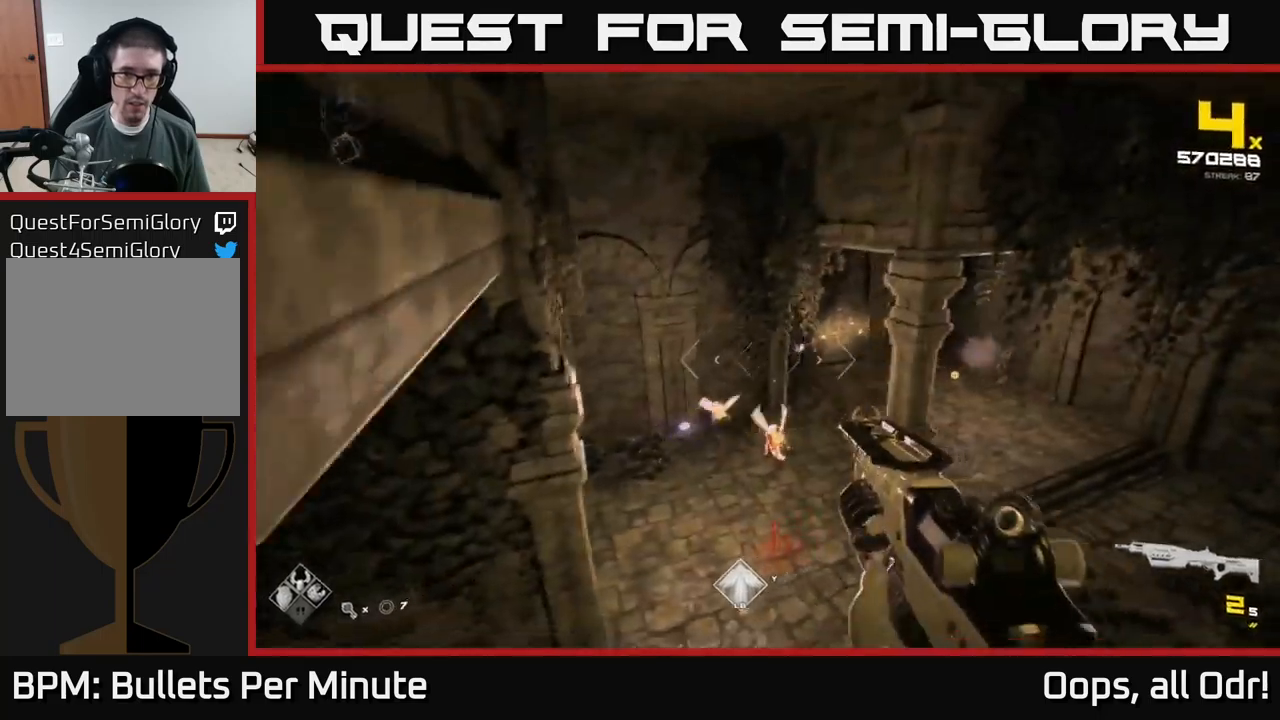
{"buttons": [], "left_stick": "center", "right_stick": "up-left", "events": [[17, "left_stick", "center"], [83, "right_stick", "down-right"], [133, "left_stick", "left"], [200, "right_stick", "up-right"], [217, "R2", "down"], [233, "left_stick", "up-left"], [250, "right_stick", "center"], [283, "R2", "up"], [467, "left_stick", "center"], [483, "right_stick", "up-left"]]}
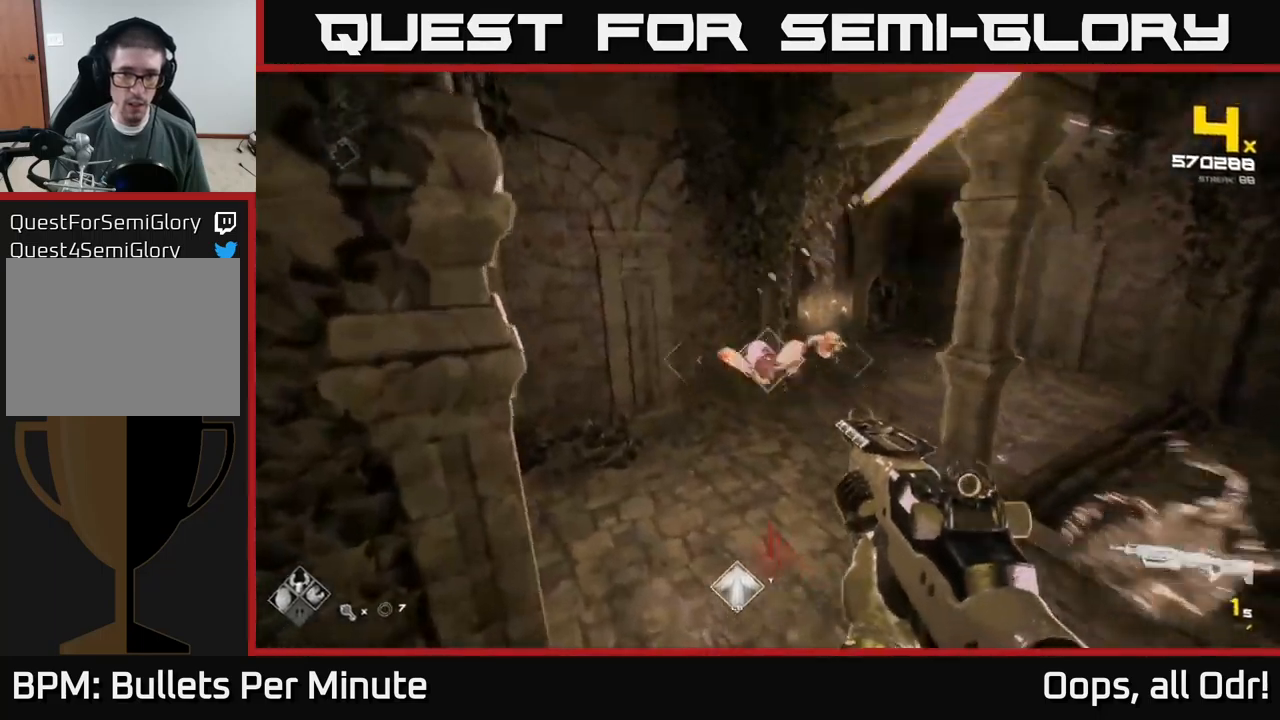
{"buttons": [], "left_stick": "left", "right_stick": "center", "events": [[33, "R2", "down"], [100, "right_stick", "center"], [117, "left_stick", "right"], [133, "R2", "up"], [233, "left_stick", "up-left"], [233, "right_stick", "right"], [317, "right_stick", "up-right"], [367, "R1", "down"], [383, "left_stick", "left"], [467, "right_stick", "center"], [500, "R1", "up"]]}
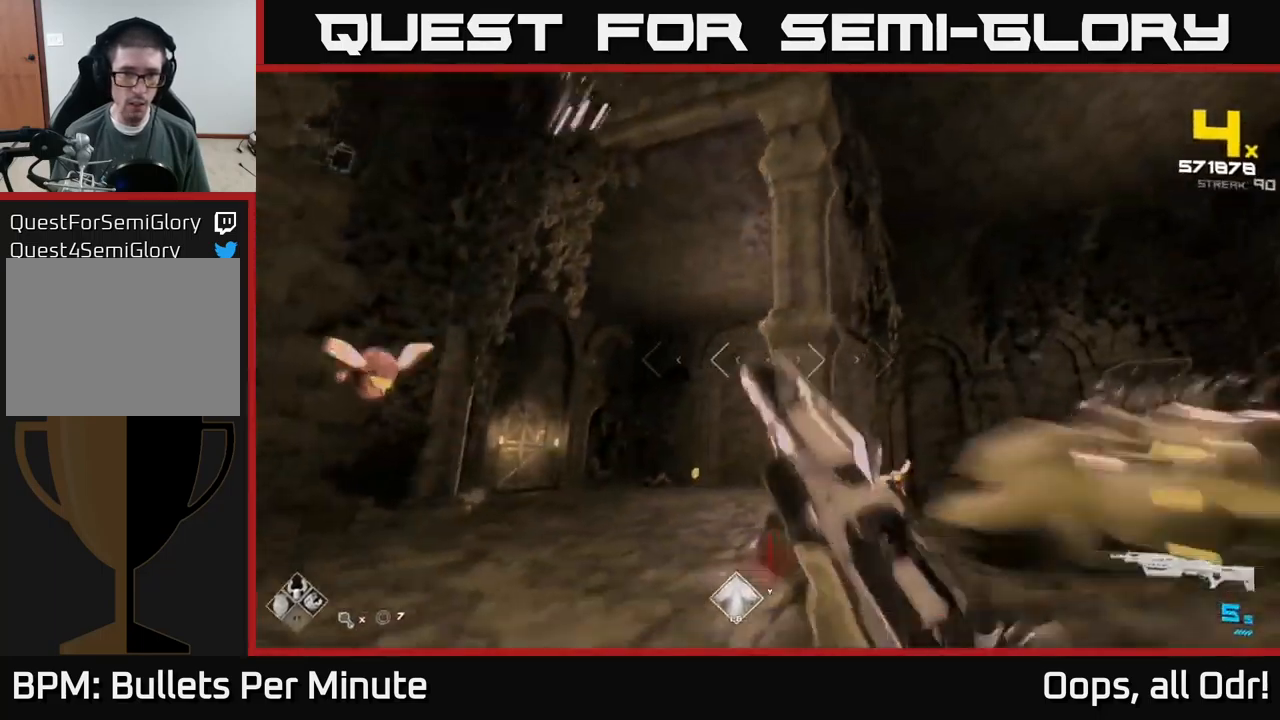
{"buttons": [], "left_stick": "left", "right_stick": "center", "events": [[267, "right_stick", "down-right"], [283, "L1", "down"], [350, "right_stick", "center"], [500, "L1", "up"]]}
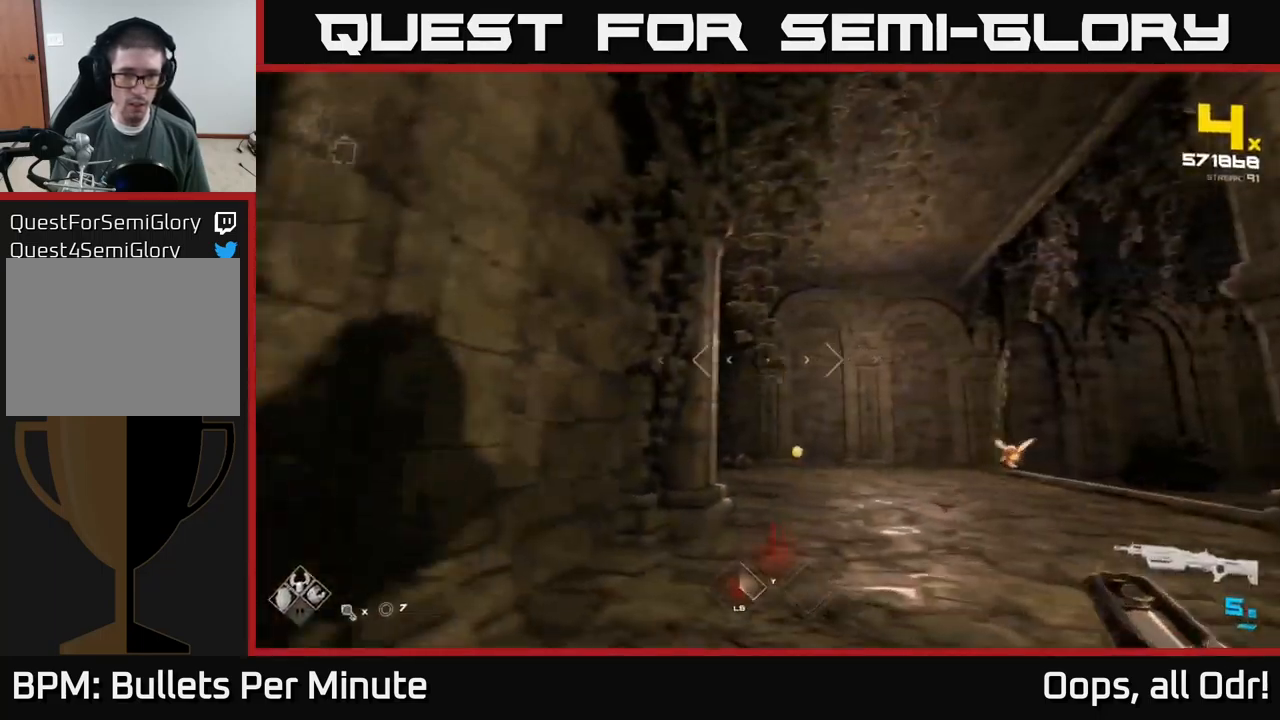
{"buttons": ["L1"], "left_stick": "up-right", "right_stick": "left", "events": [[133, "left_stick", "up"], [183, "left_stick", "up-right"], [367, "right_stick", "left"], [450, "L1", "down"]]}
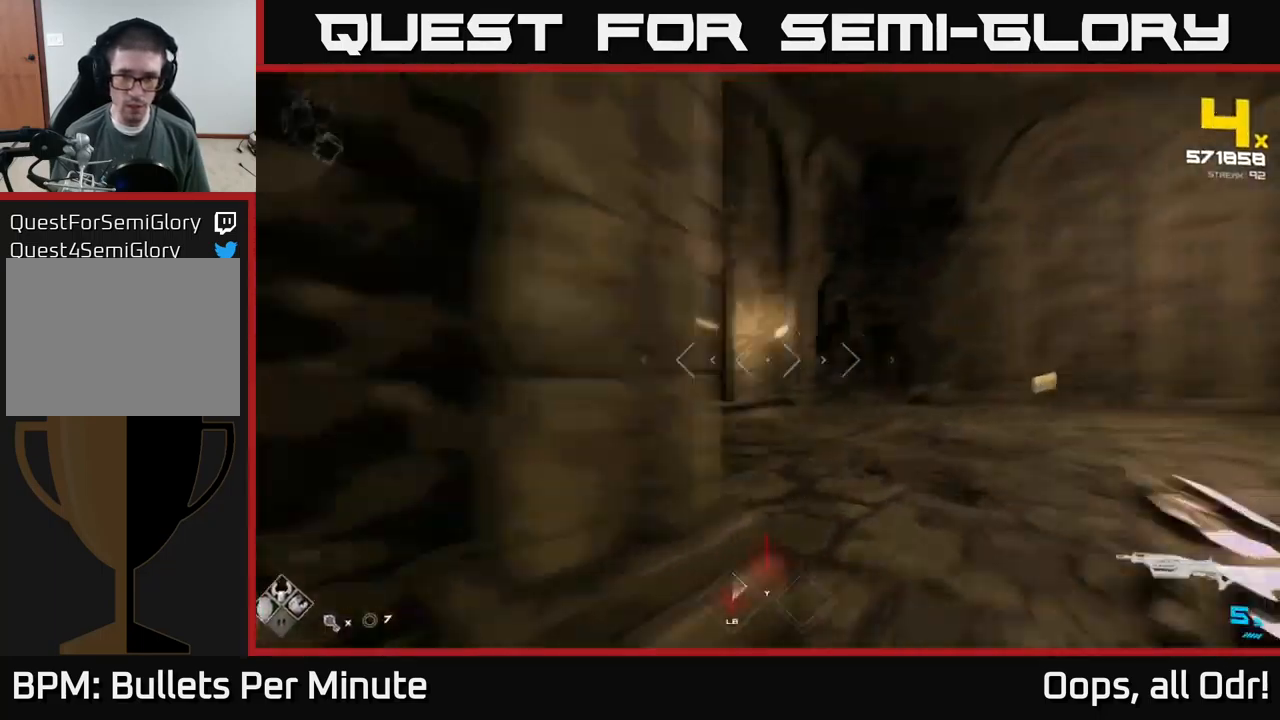
{"buttons": [], "left_stick": "up-right", "right_stick": "right", "events": [[150, "L1", "up"], [233, "right_stick", "center"], [283, "right_stick", "right"]]}
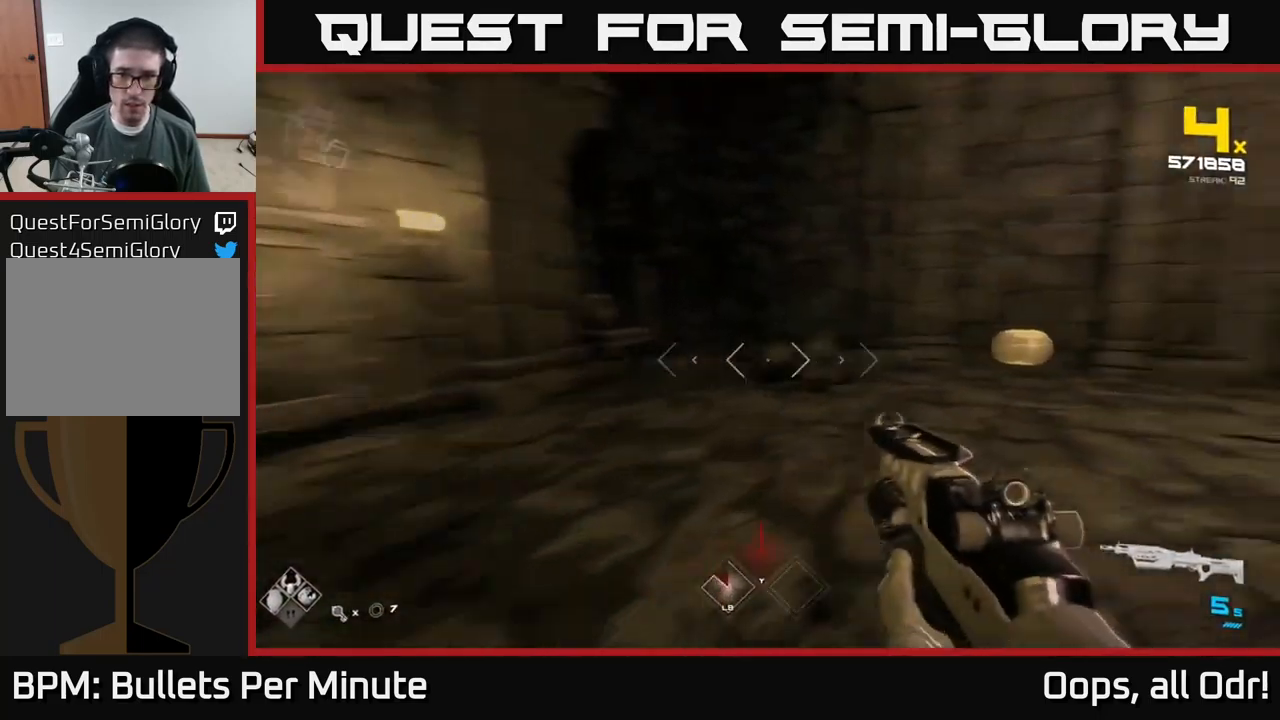
{"buttons": ["R2"], "left_stick": "left", "right_stick": "right", "events": [[67, "left_stick", "up"], [183, "left_stick", "up-left"], [433, "left_stick", "left"], [500, "R2", "down"]]}
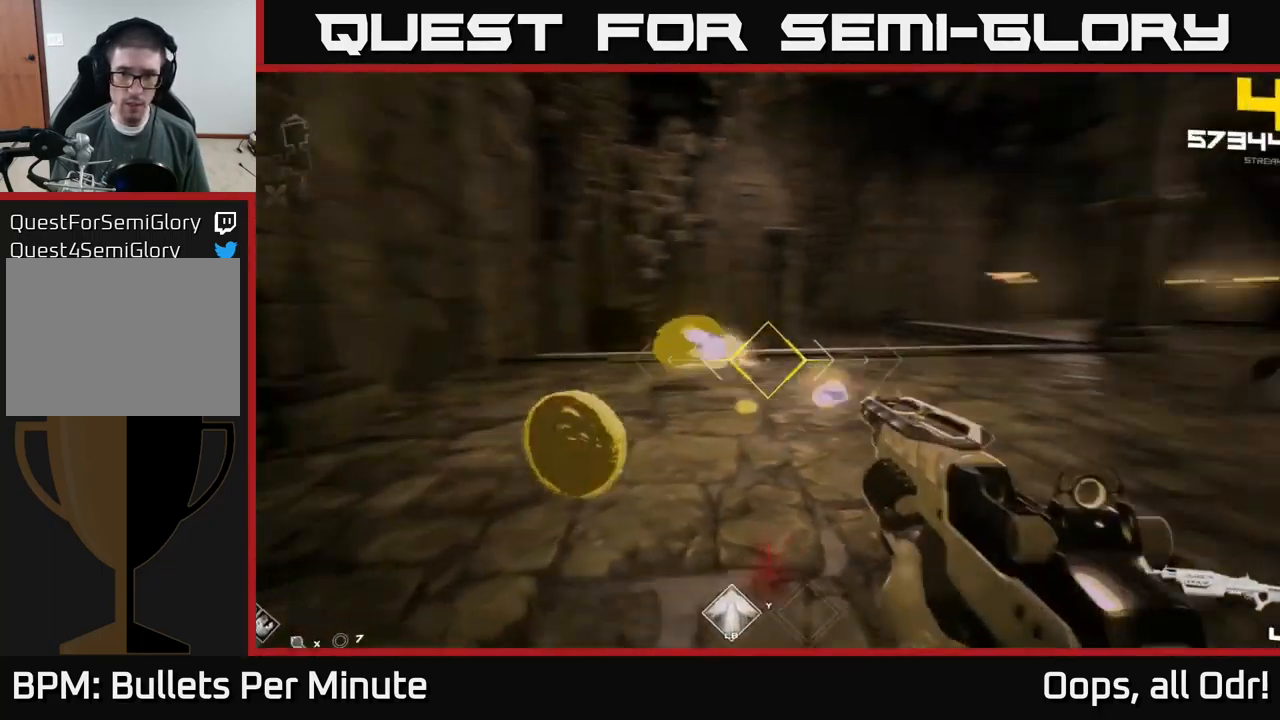
{"buttons": [], "left_stick": "up-left", "right_stick": "center", "events": [[83, "R2", "up"], [100, "right_stick", "center"], [183, "left_stick", "up-left"], [300, "right_stick", "right"], [317, "R2", "down"], [417, "R2", "up"], [483, "right_stick", "center"]]}
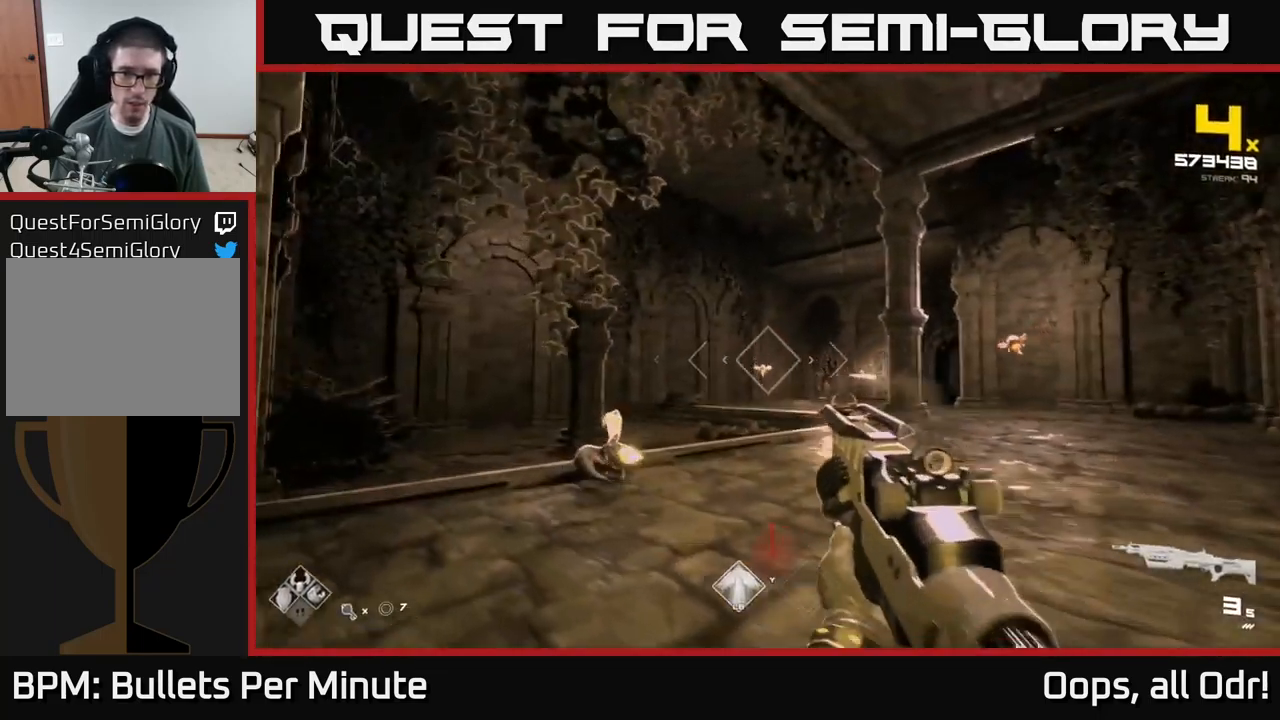
{"buttons": ["R2"], "left_stick": "up-left", "right_stick": "right", "events": [[133, "R2", "down"], [233, "R2", "up"], [350, "right_stick", "right"], [483, "R2", "down"]]}
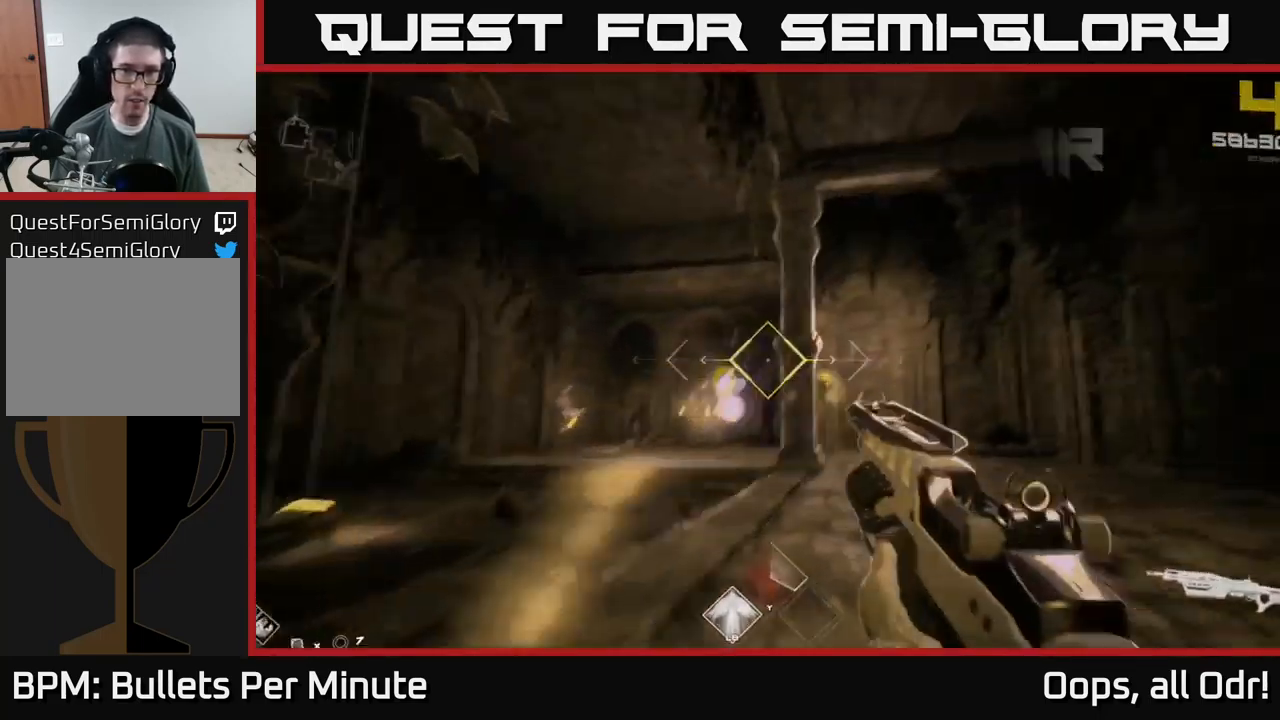
{"buttons": [], "left_stick": "up-left", "right_stick": "center", "events": [[33, "right_stick", "center"], [67, "left_stick", "left"], [83, "R2", "up"], [317, "R1", "down"], [317, "left_stick", "up-left"], [317, "right_stick", "right"], [367, "right_stick", "center"], [400, "R1", "up"]]}
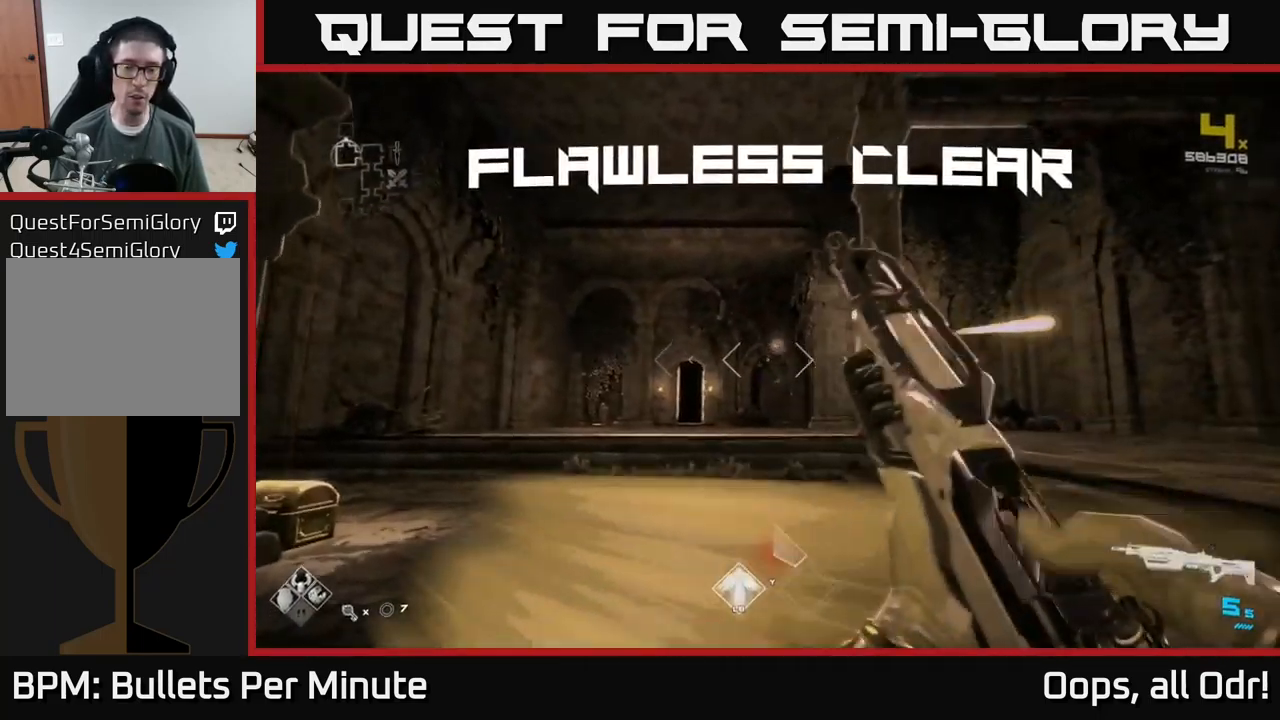
{"buttons": [], "left_stick": "down", "right_stick": "right", "events": [[167, "left_stick", "up-right"], [167, "right_stick", "right"], [284, "left_stick", "down"]]}
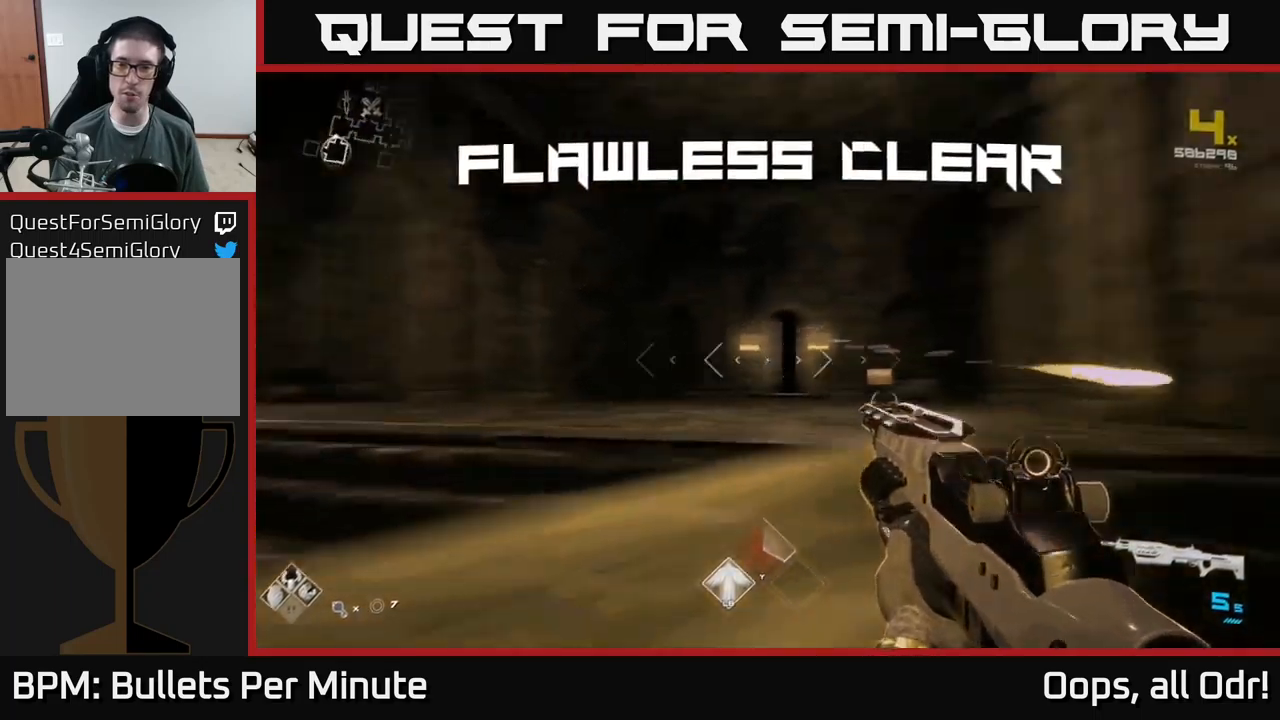
{"buttons": [], "left_stick": "up-right", "right_stick": "center", "events": [[50, "left_stick", "center"], [67, "right_stick", "center"], [284, "left_stick", "up-right"]]}
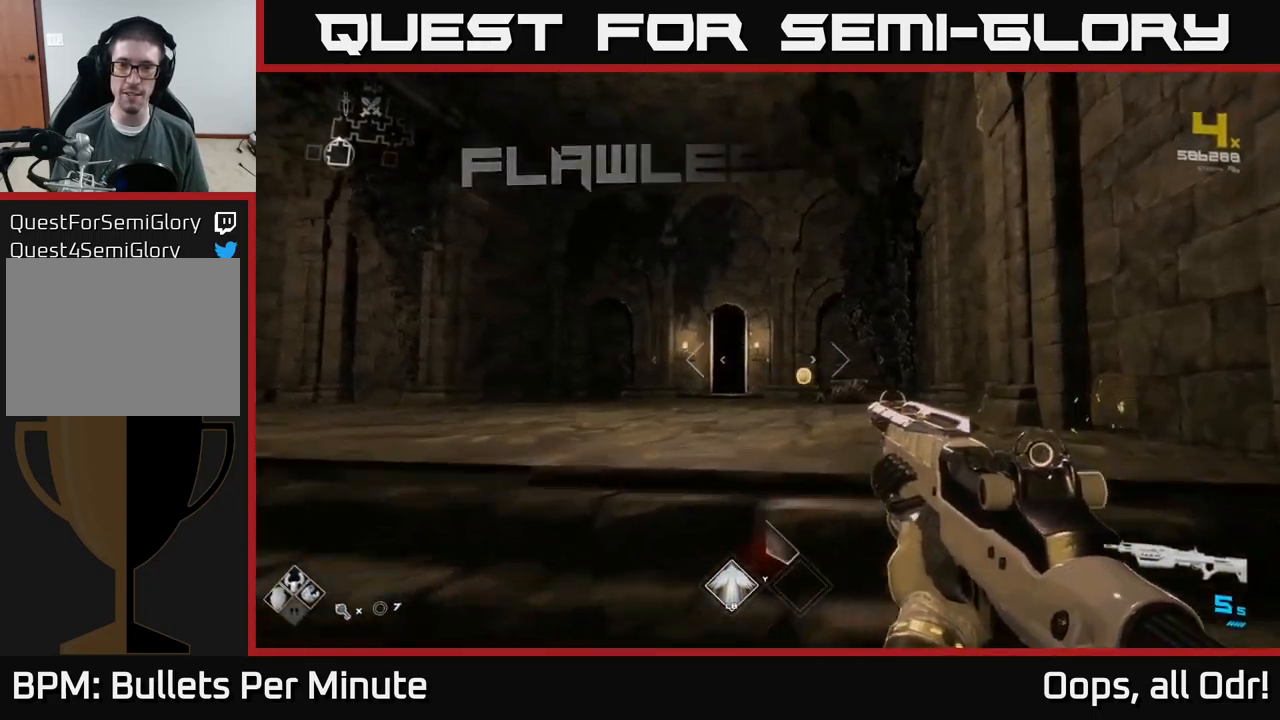
{"buttons": ["L1"], "left_stick": "up", "right_stick": "center", "events": [[67, "left_stick", "up"], [417, "L1", "down"]]}
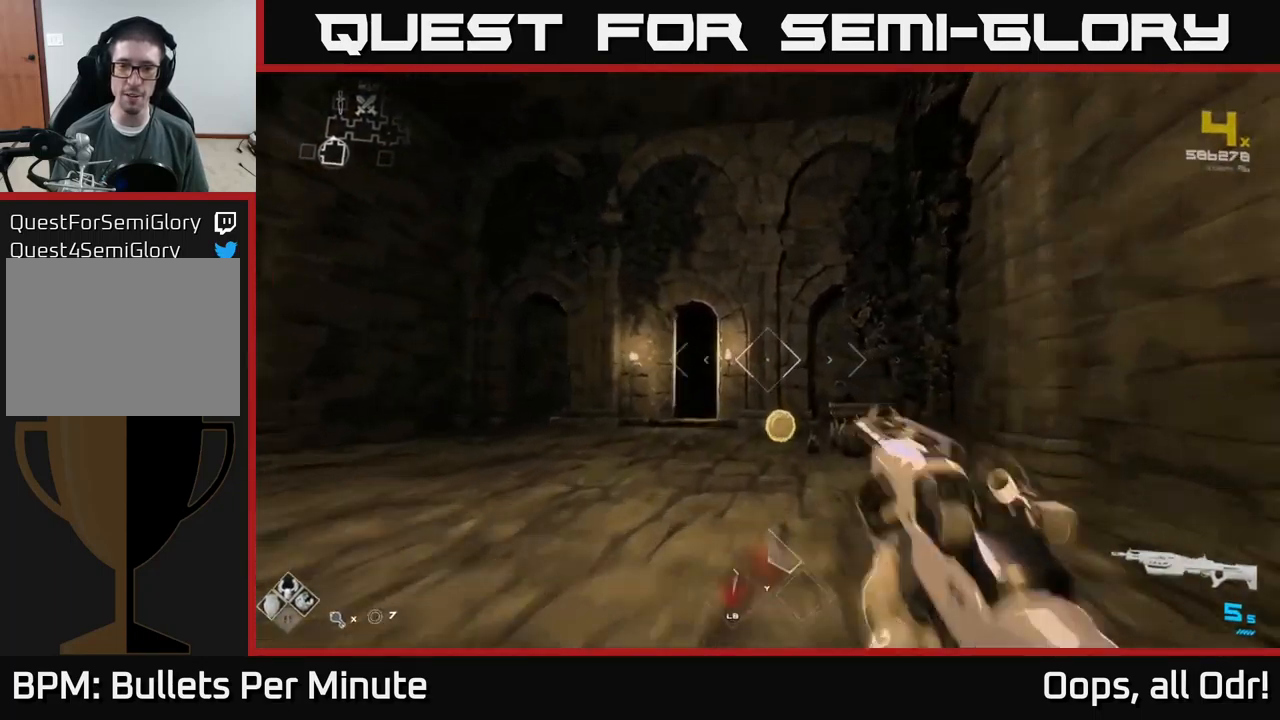
{"buttons": [], "left_stick": "up-right", "right_stick": "left", "events": [[50, "L1", "up"], [284, "left_stick", "up-right"], [284, "right_stick", "down-left"], [334, "right_stick", "left"]]}
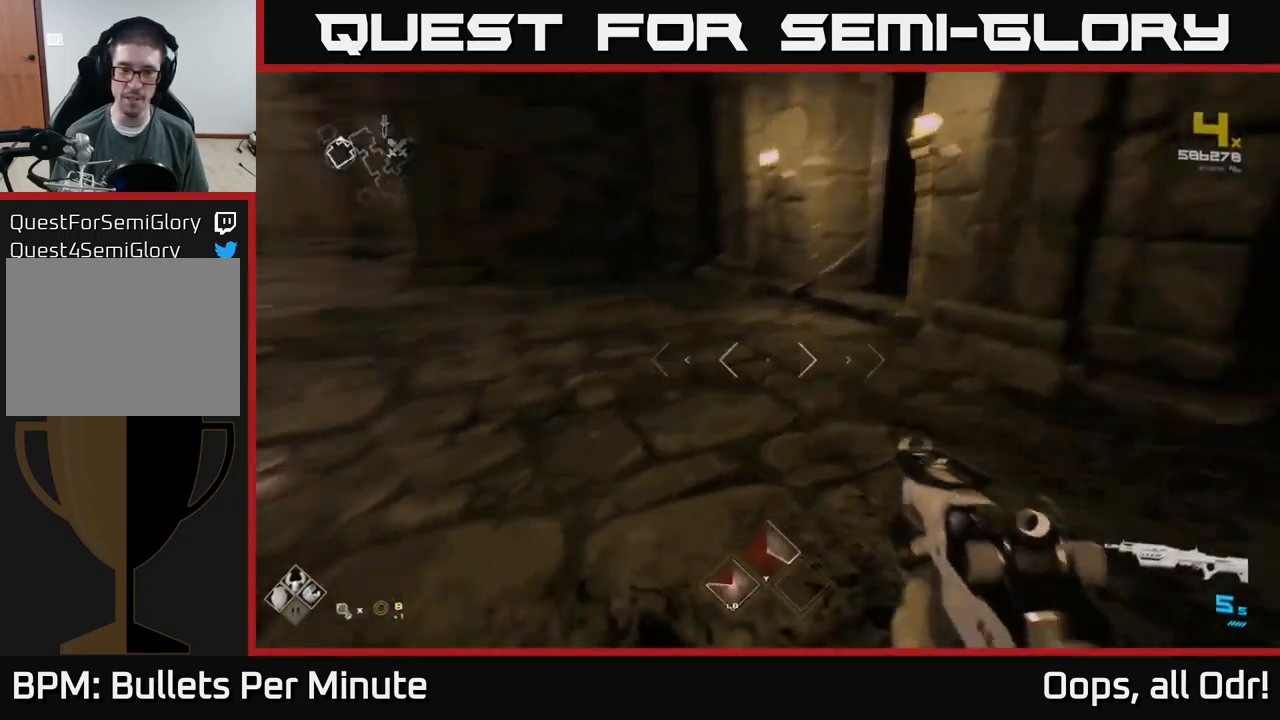
{"buttons": [], "left_stick": "up", "right_stick": "center", "events": [[34, "left_stick", "center"], [134, "left_stick", "up-left"], [217, "left_stick", "up-right"], [267, "right_stick", "center"], [300, "left_stick", "up"]]}
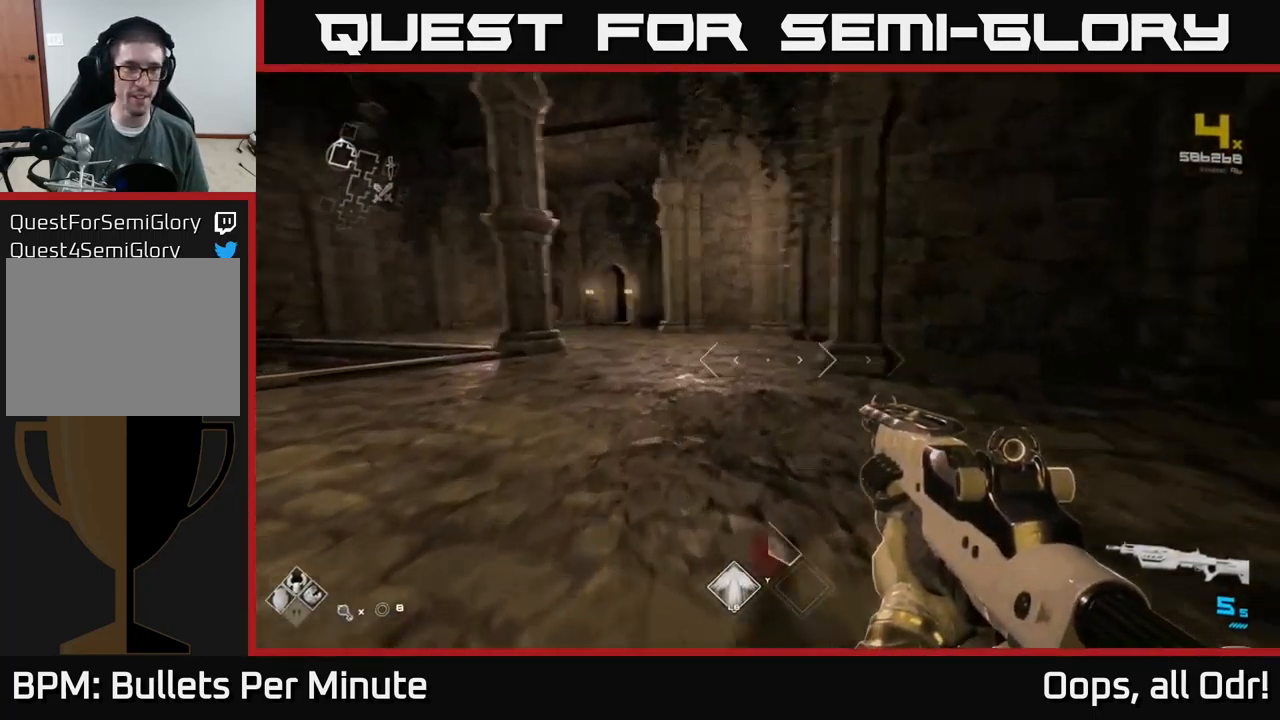
{"buttons": [], "left_stick": "up-right", "right_stick": "center", "events": [[34, "right_stick", "left"], [350, "left_stick", "up-right"], [367, "right_stick", "center"]]}
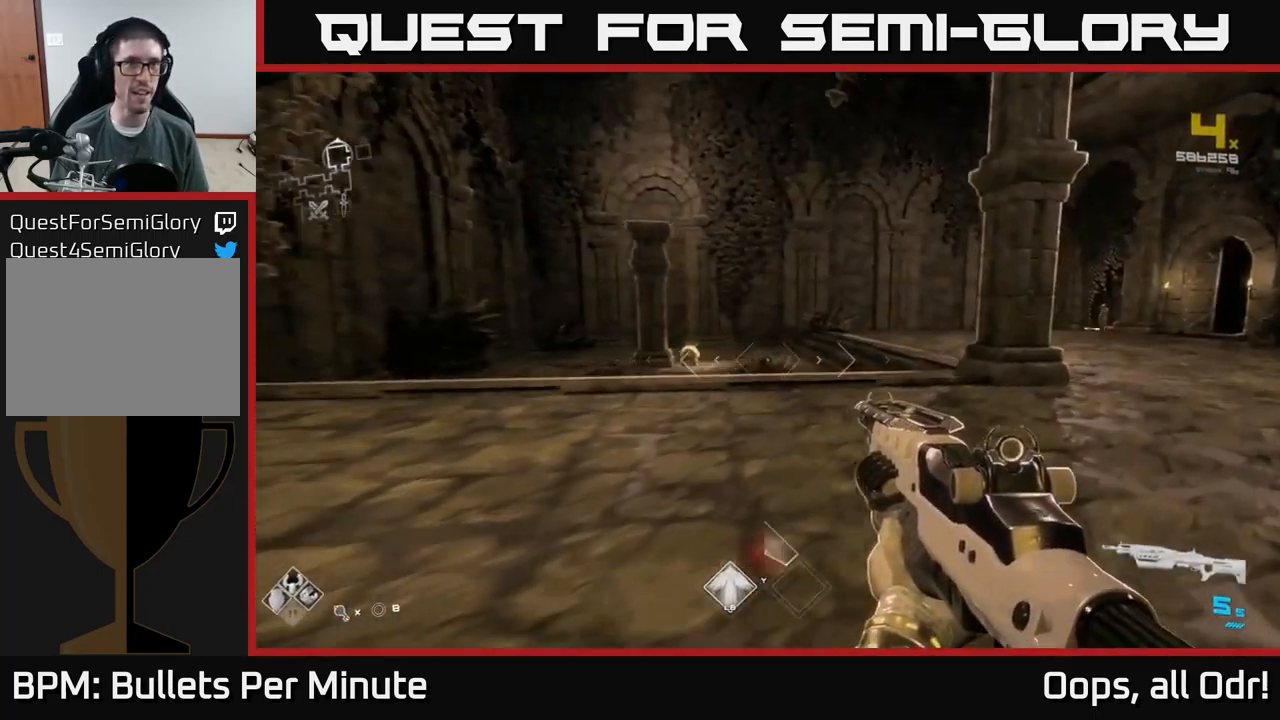
{"buttons": [], "left_stick": "up", "right_stick": "center", "events": [[134, "left_stick", "up-left"], [267, "left_stick", "up"]]}